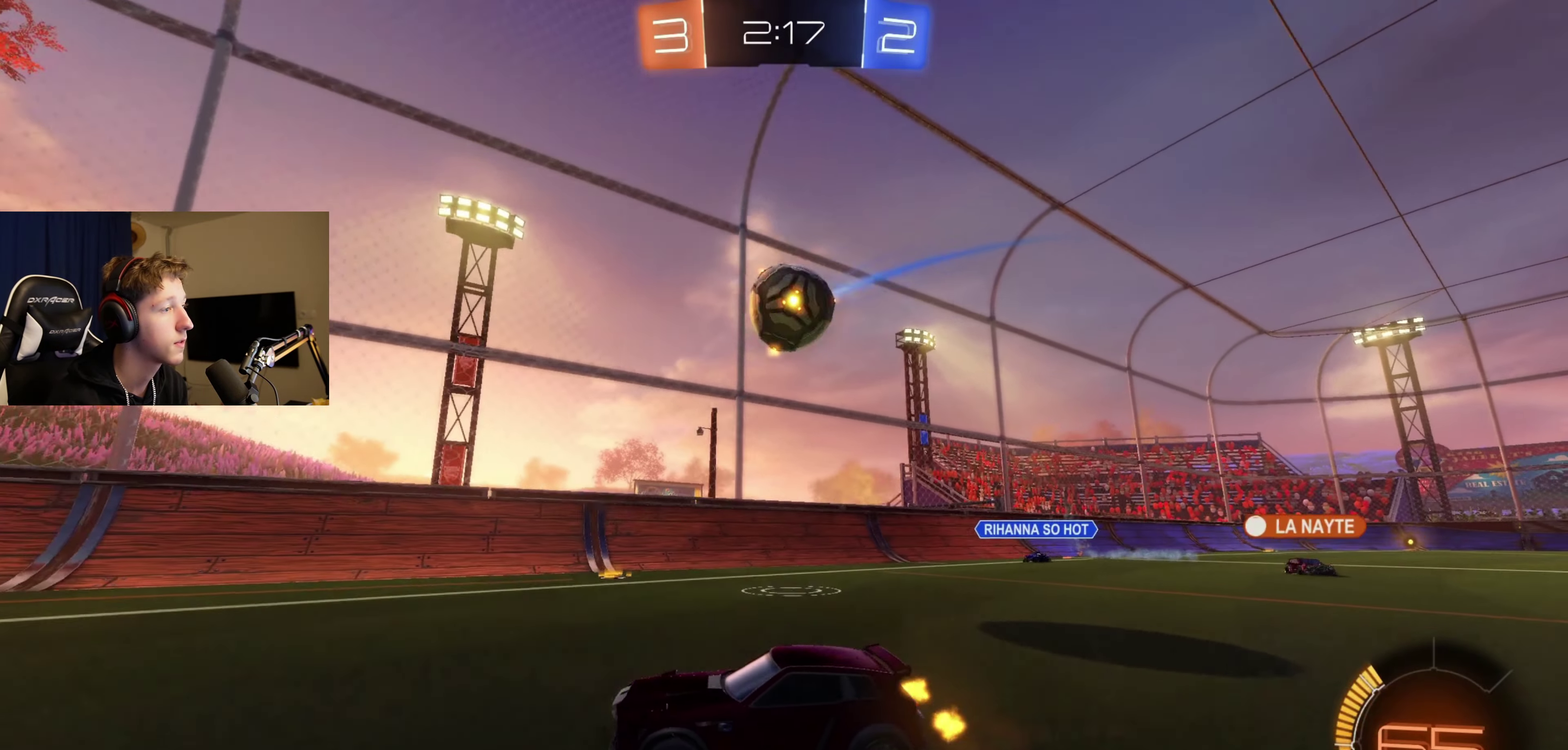
Gameplay with a controller (Xbox layout); each line is a JSON object with the inputs held at the frame after it. "events" lists button and stick changes between this image and that frame as [ms after this image, input, new state], when the widget could be followed in between.
{"buttons": ["A", "R1"], "left_stick": "right", "right_stick": "center", "events": [[100, "R2", "down"], [300, "R2", "up"], [333, "A", "down"], [433, "R1", "down"]]}
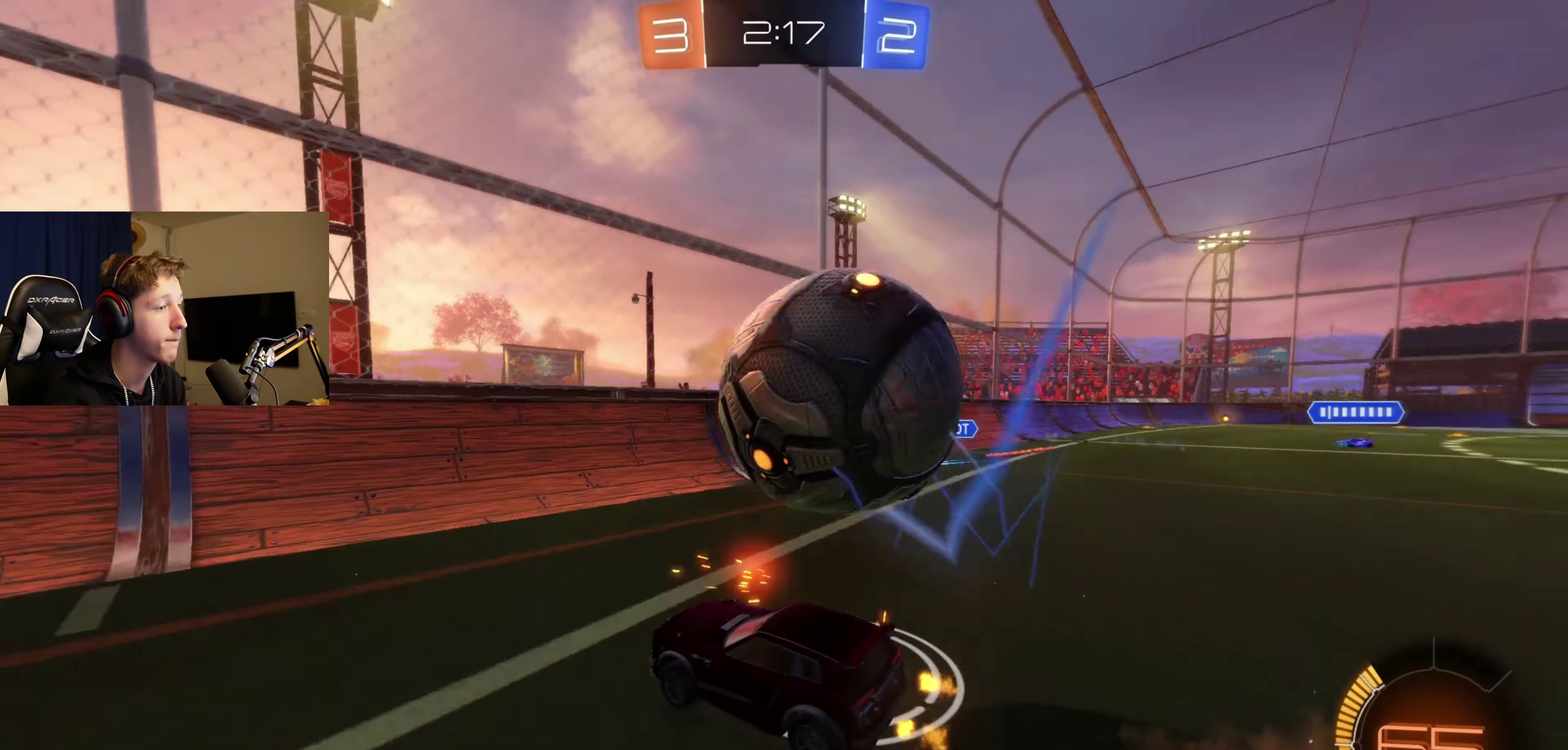
{"buttons": ["R2"], "left_stick": "right", "right_stick": "center", "events": [[34, "A", "up"], [167, "R1", "up"], [434, "R2", "down"]]}
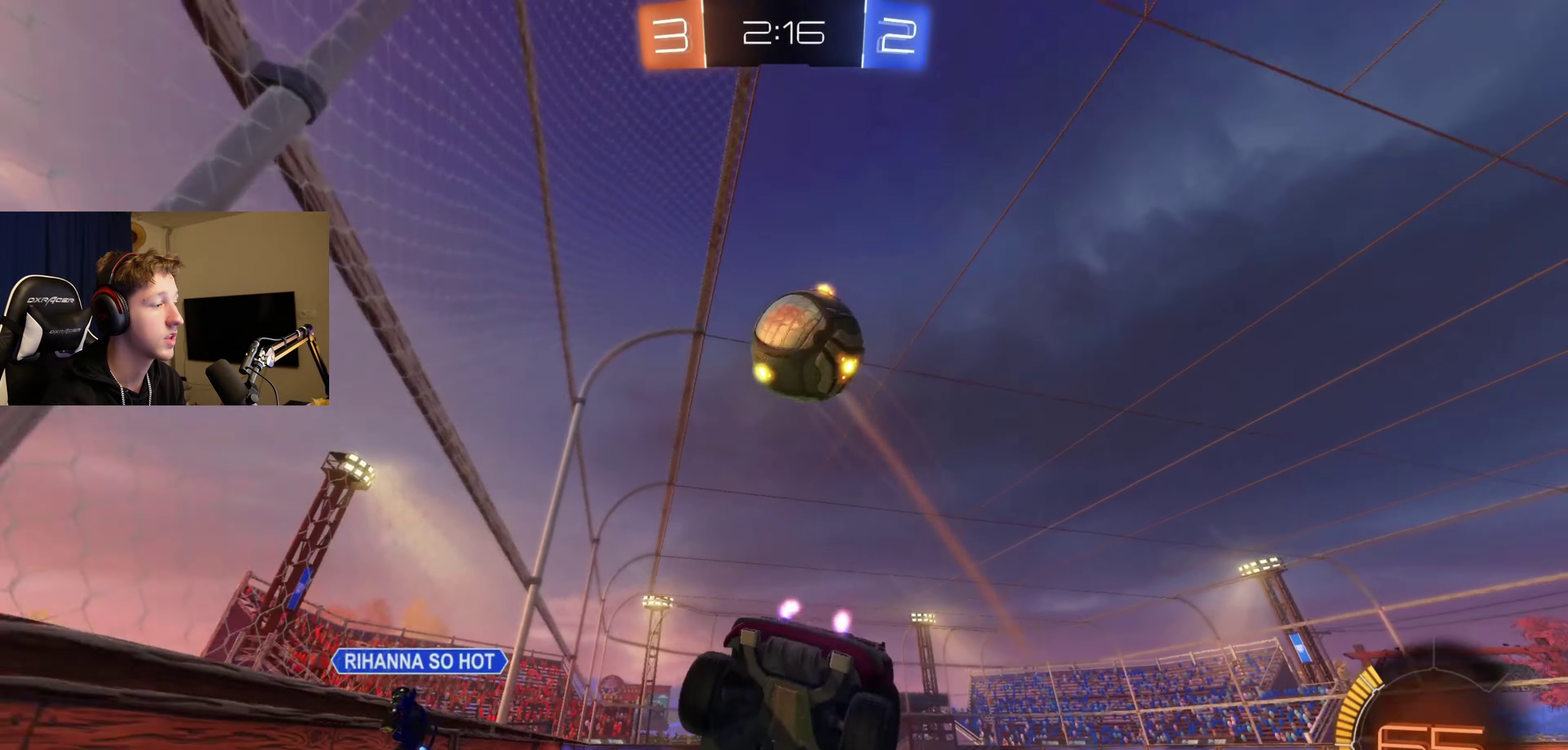
{"buttons": ["R2"], "left_stick": "center", "right_stick": "center", "events": [[367, "left_stick", "center"]]}
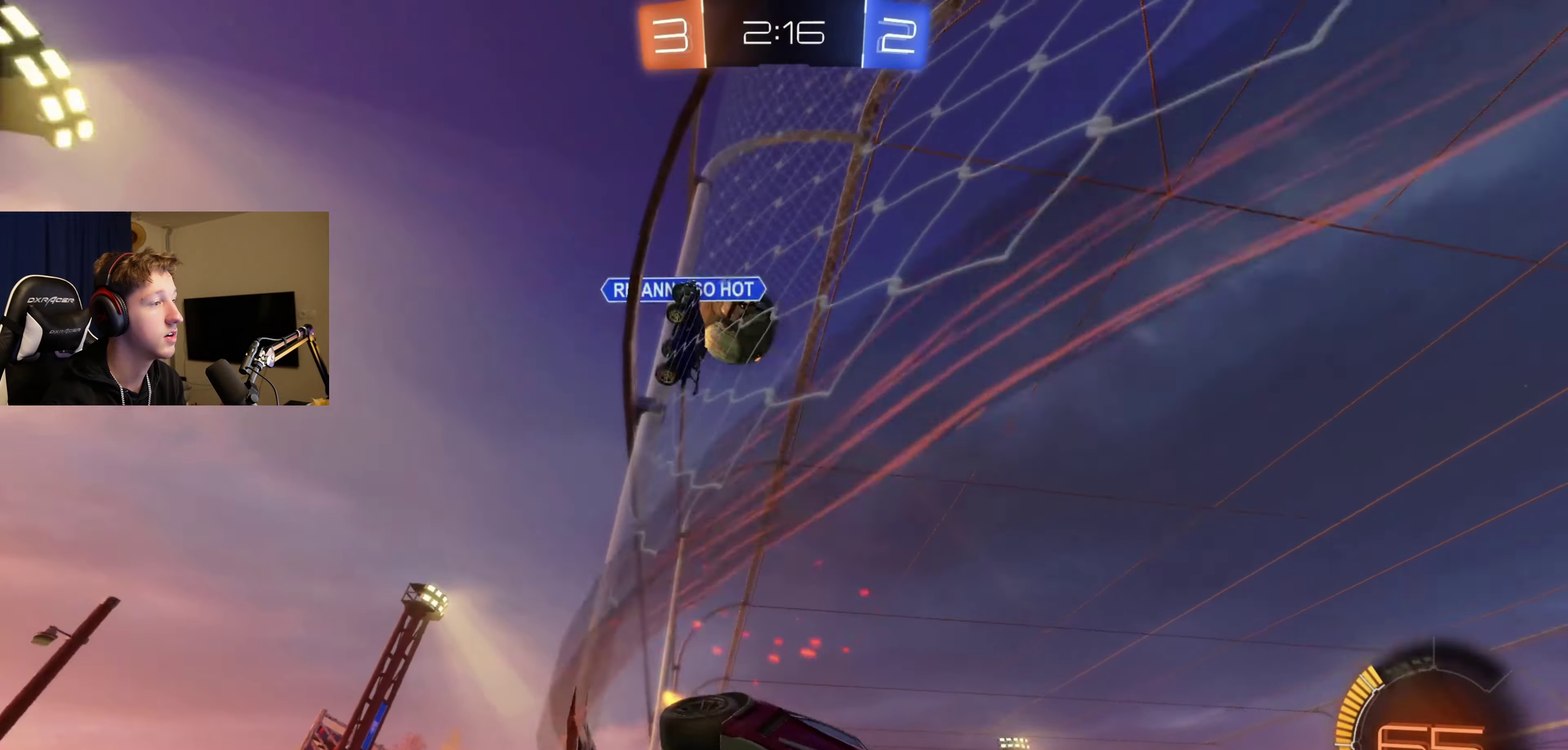
{"buttons": [], "left_stick": "right", "right_stick": "center", "events": [[300, "left_stick", "left"], [401, "R2", "up"], [501, "left_stick", "right"]]}
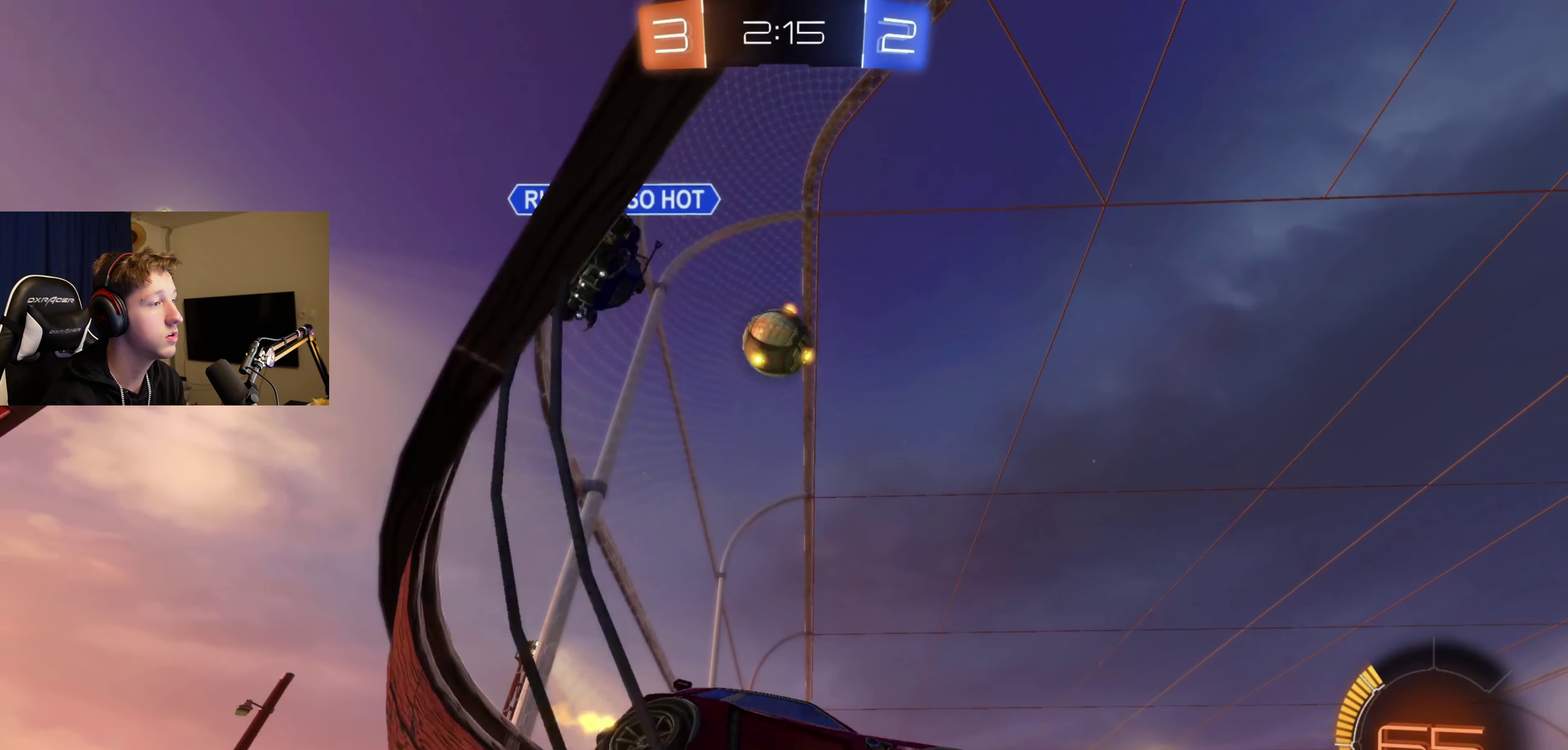
{"buttons": ["L2"], "left_stick": "left", "right_stick": "center", "events": [[133, "R2", "down"], [200, "left_stick", "center"], [267, "left_stick", "left"], [367, "R2", "up"], [467, "L2", "down"]]}
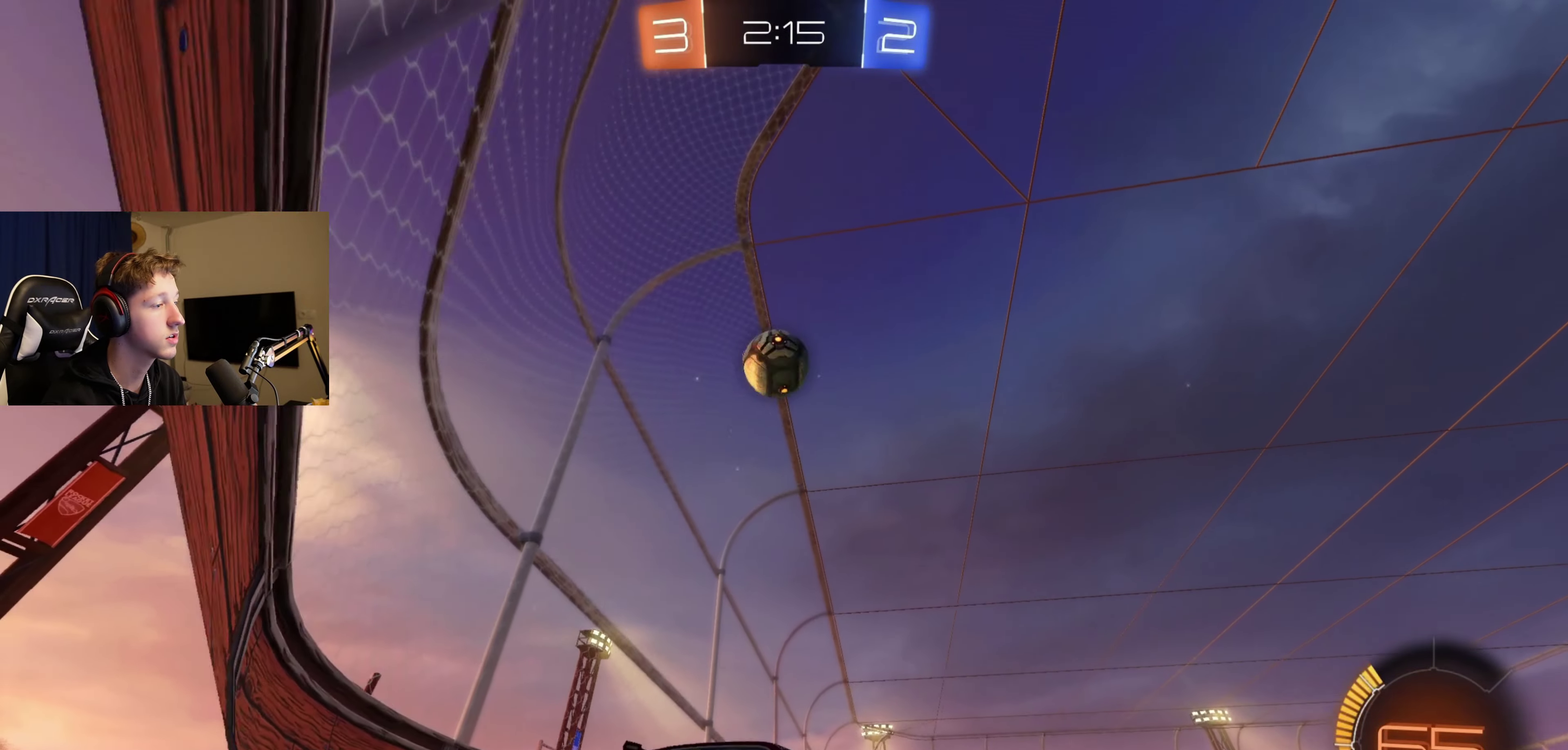
{"buttons": ["R2"], "left_stick": "left", "right_stick": "center", "events": [[167, "L2", "up"], [167, "left_stick", "center"], [234, "R2", "down"], [267, "left_stick", "right"], [467, "left_stick", "left"]]}
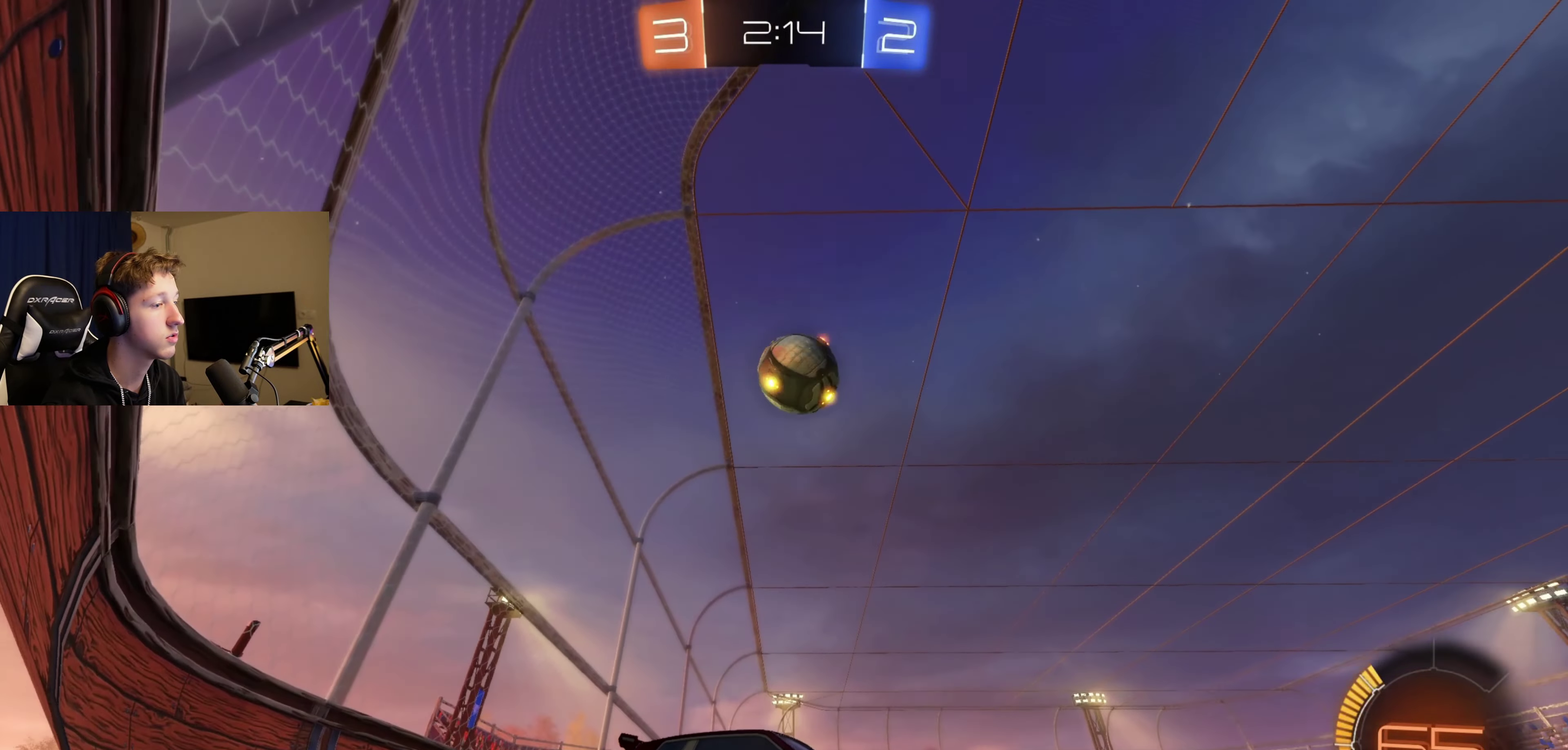
{"buttons": ["R2"], "left_stick": "left", "right_stick": "center", "events": []}
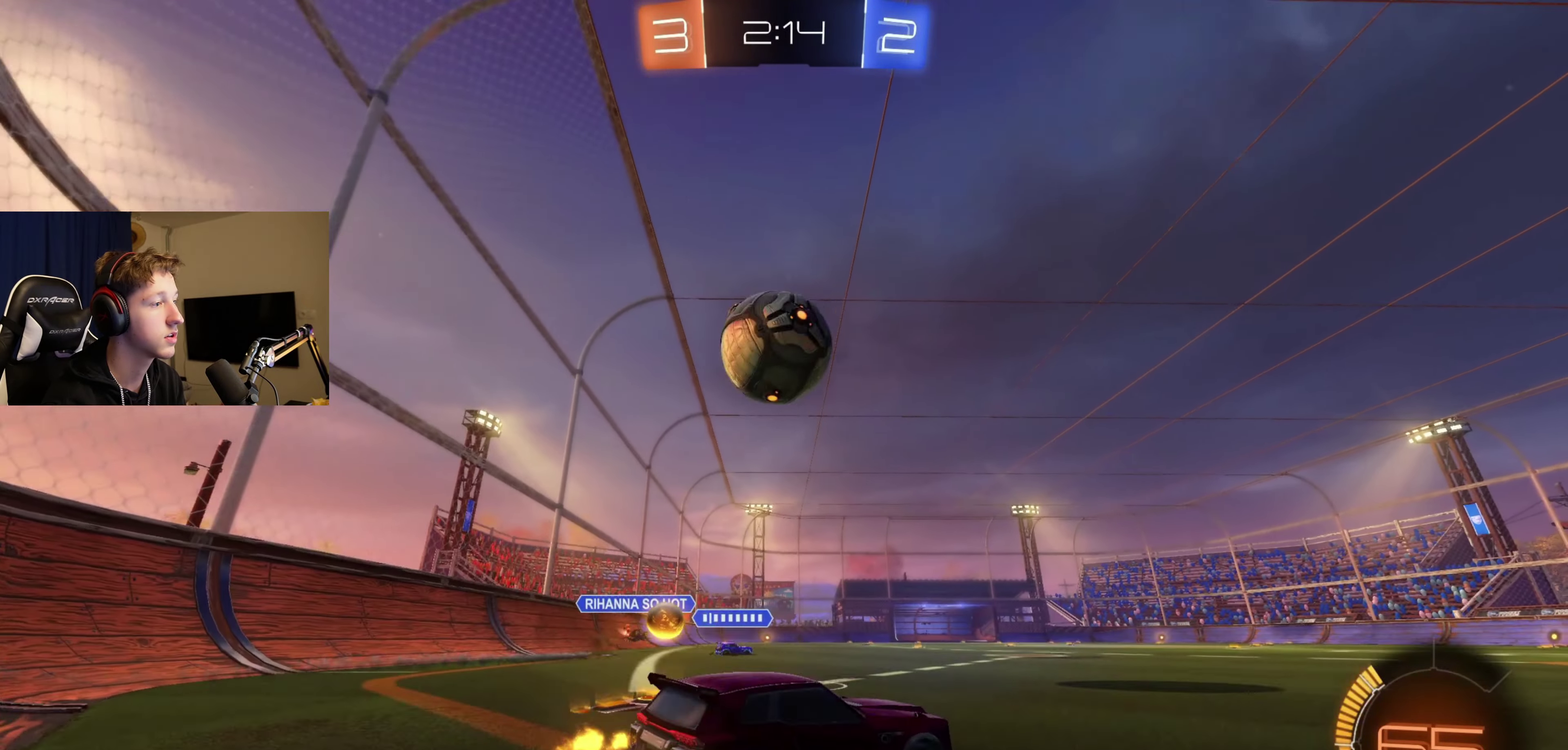
{"buttons": ["B", "R2"], "left_stick": "center", "right_stick": "center", "events": [[234, "B", "down"], [300, "left_stick", "center"], [367, "left_stick", "right"], [501, "left_stick", "center"]]}
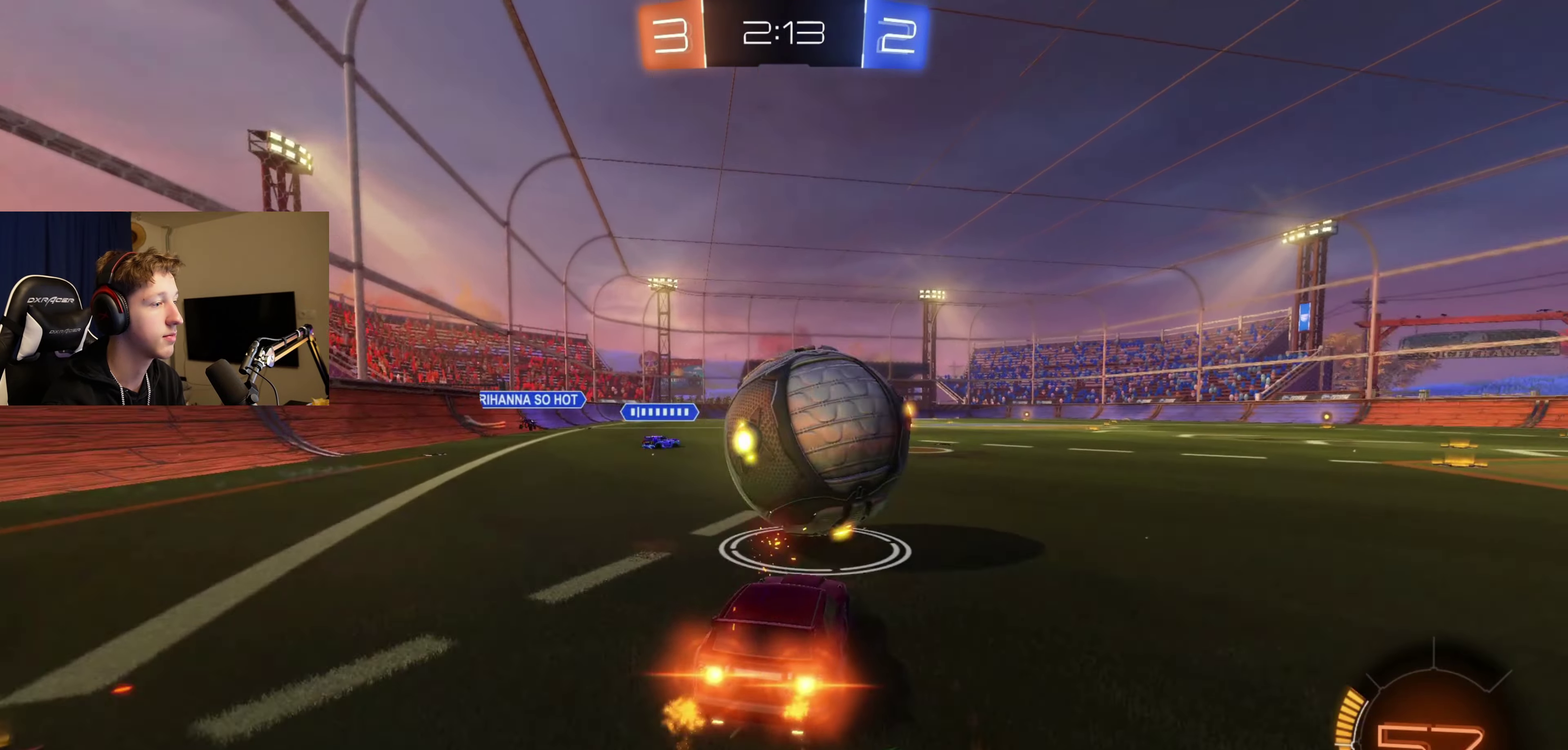
{"buttons": ["B", "R2"], "left_stick": "center", "right_stick": "center", "events": []}
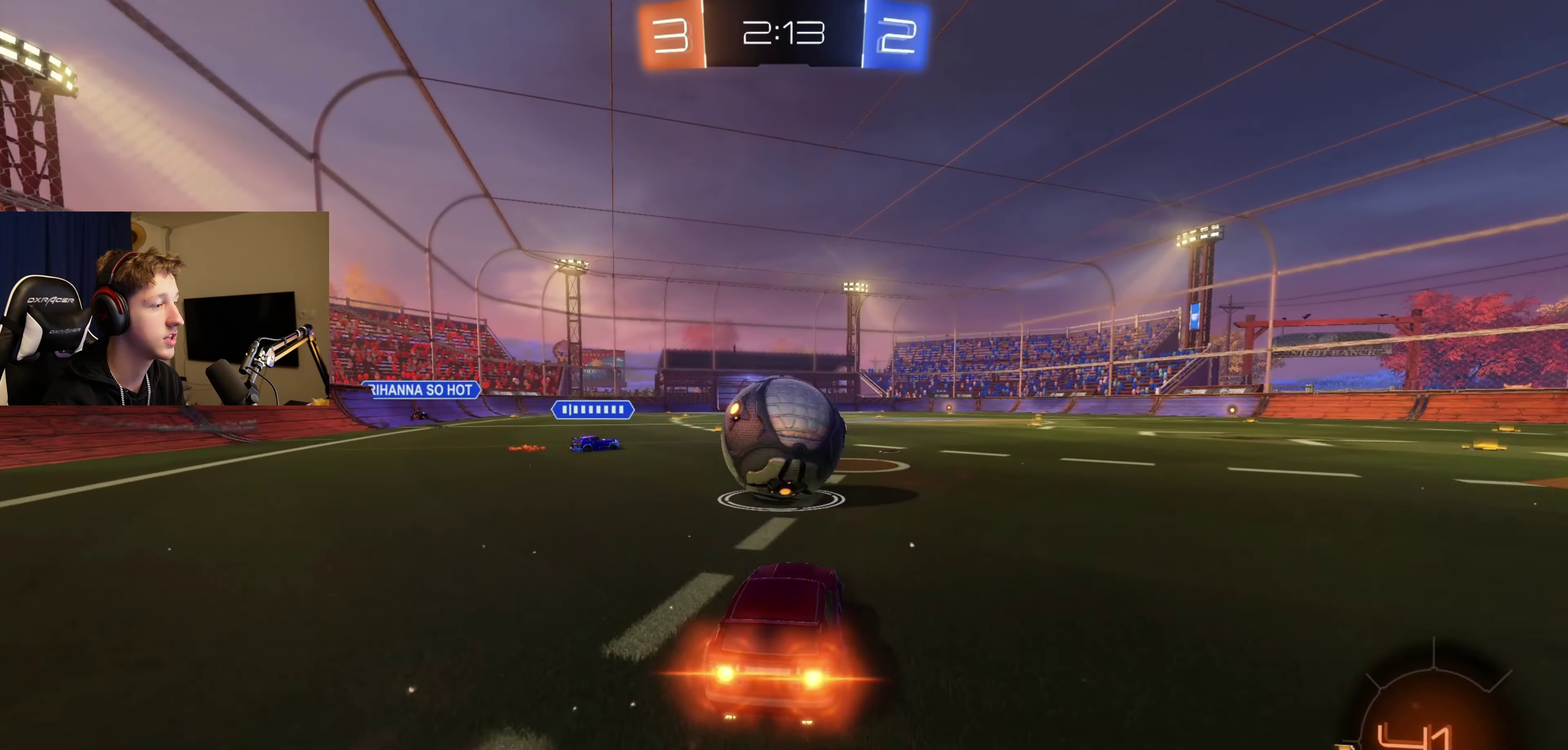
{"buttons": [], "left_stick": "up", "right_stick": "center", "events": [[134, "A", "down"], [134, "left_stick", "down"], [234, "left_stick", "down-left"], [300, "A", "up"], [367, "B", "up"], [367, "left_stick", "up"], [501, "R2", "up"]]}
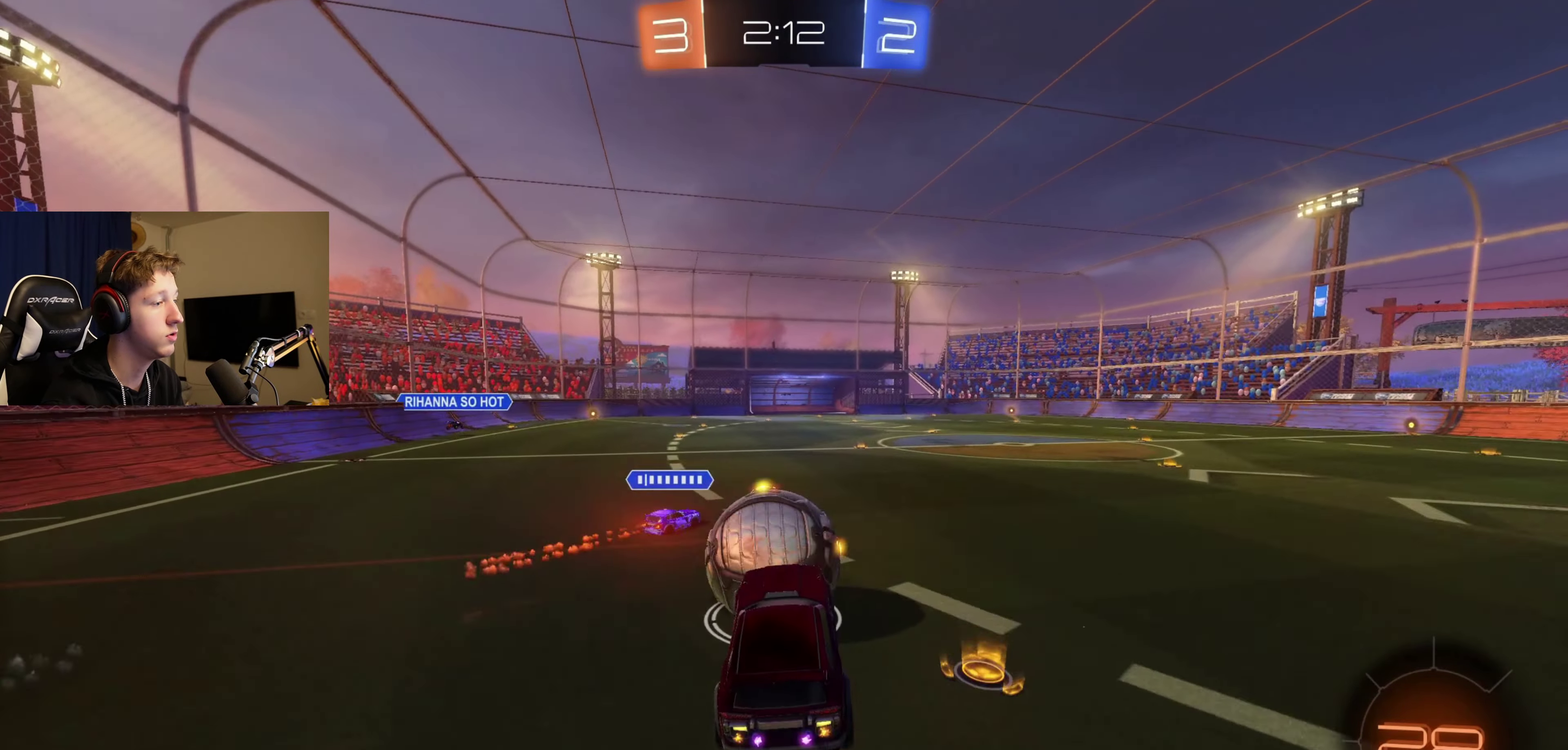
{"buttons": ["A"], "left_stick": "up", "right_stick": "center", "events": [[33, "left_stick", "center"], [200, "left_stick", "up"], [400, "A", "down"]]}
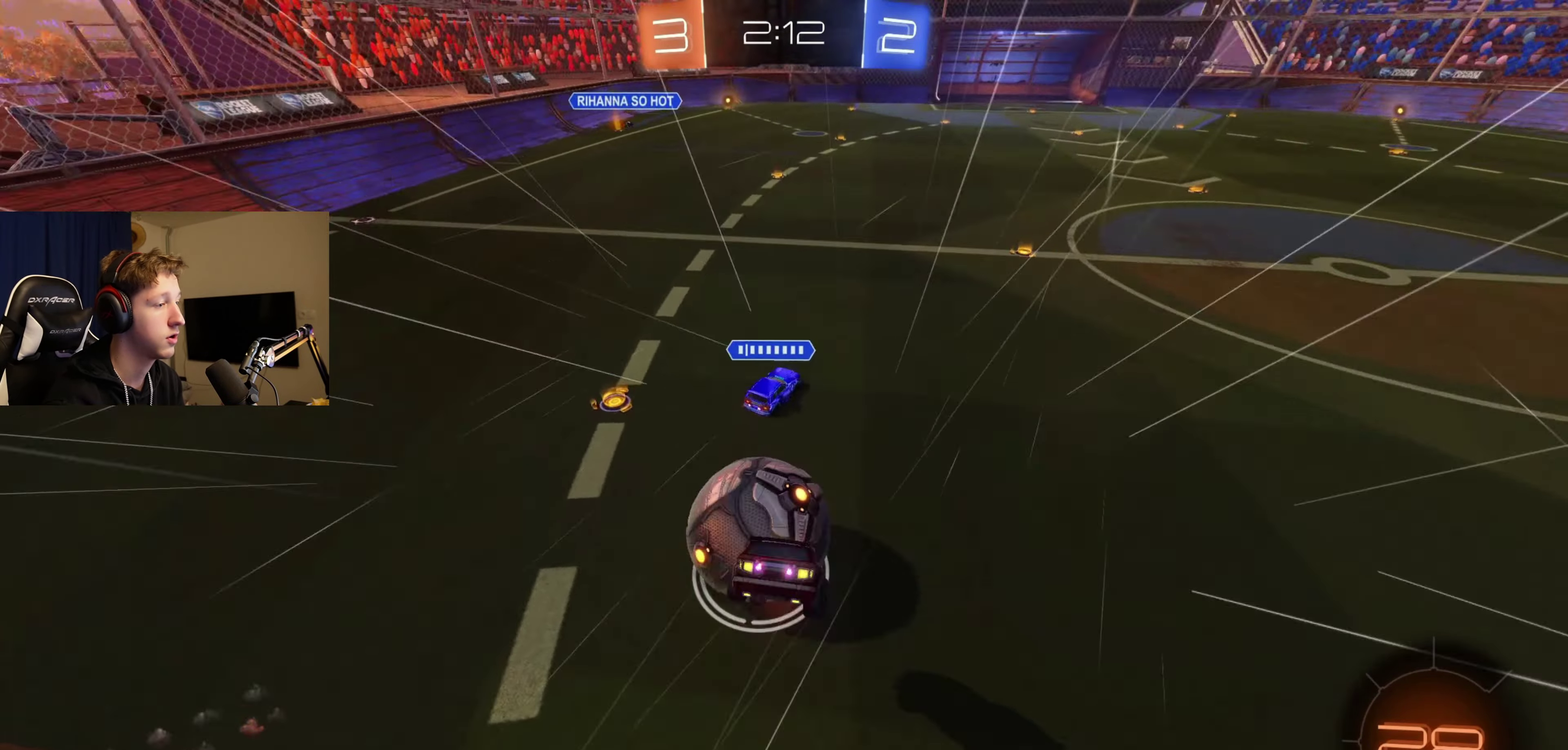
{"buttons": [], "left_stick": "center", "right_stick": "center", "events": [[167, "A", "up"], [234, "left_stick", "center"]]}
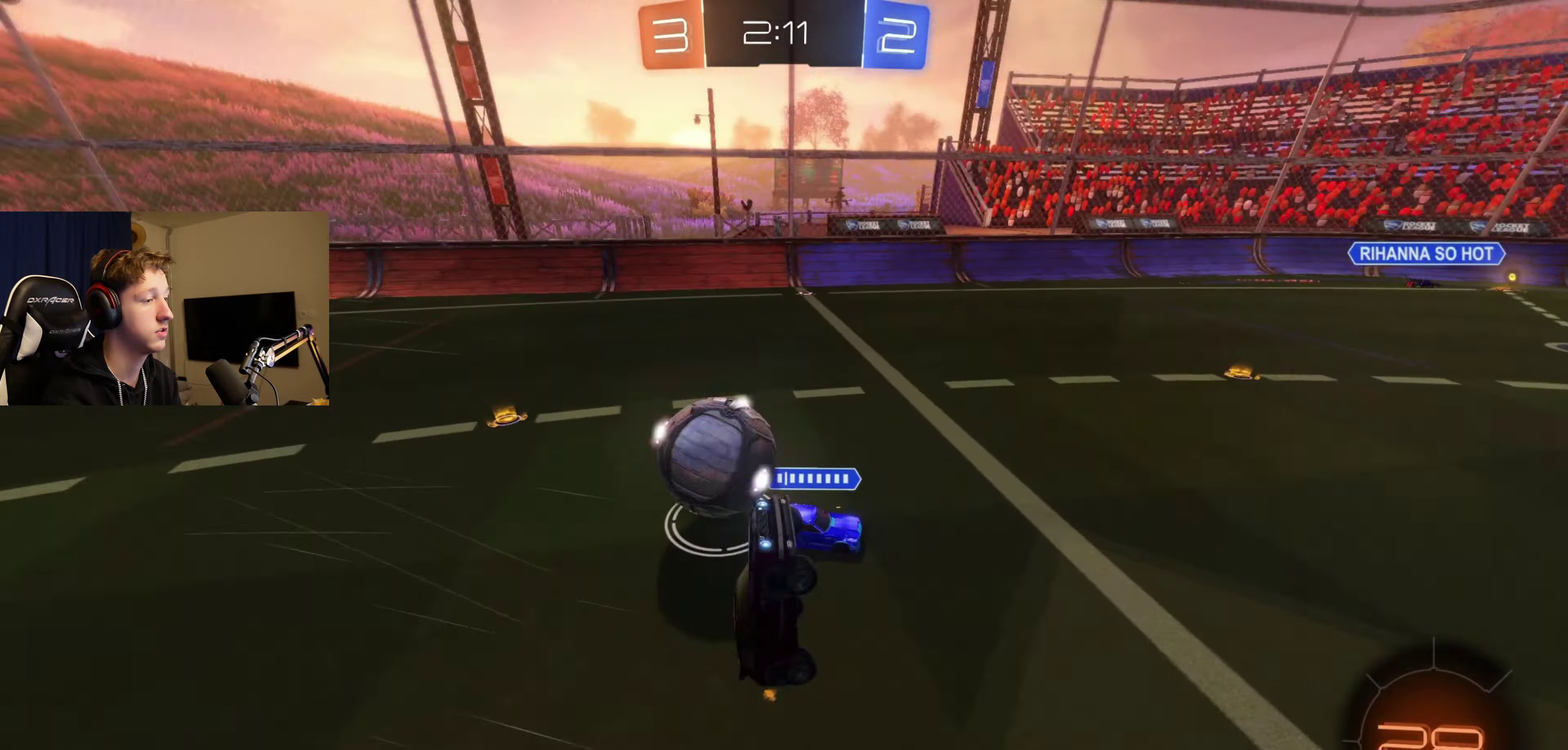
{"buttons": ["R2"], "left_stick": "center", "right_stick": "center", "events": [[300, "left_stick", "right"], [433, "left_stick", "center"], [467, "R2", "down"]]}
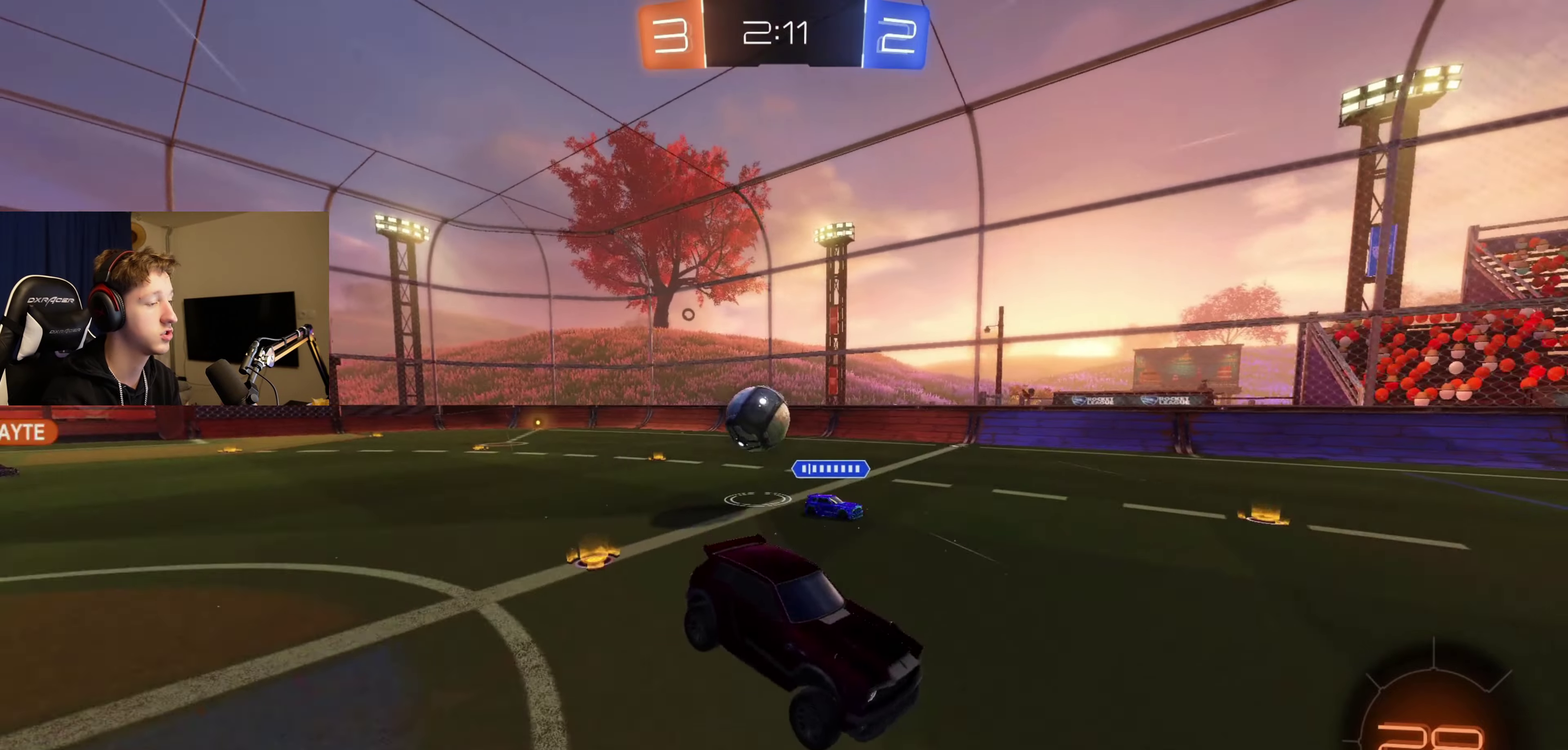
{"buttons": ["R2"], "left_stick": "right", "right_stick": "center", "events": [[67, "left_stick", "right"], [134, "X", "down"], [300, "X", "up"]]}
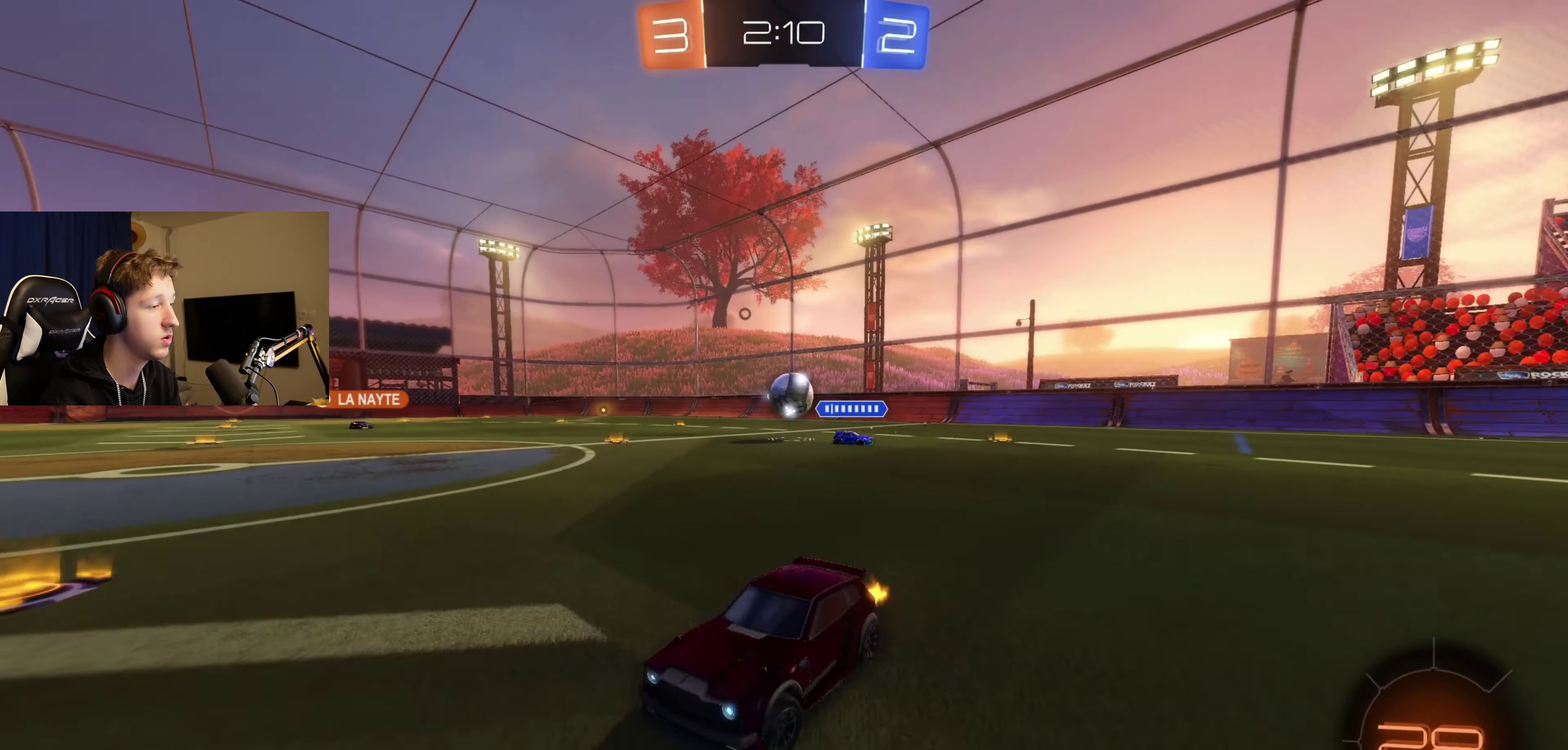
{"buttons": [], "left_stick": "right", "right_stick": "center", "events": [[500, "R2", "up"]]}
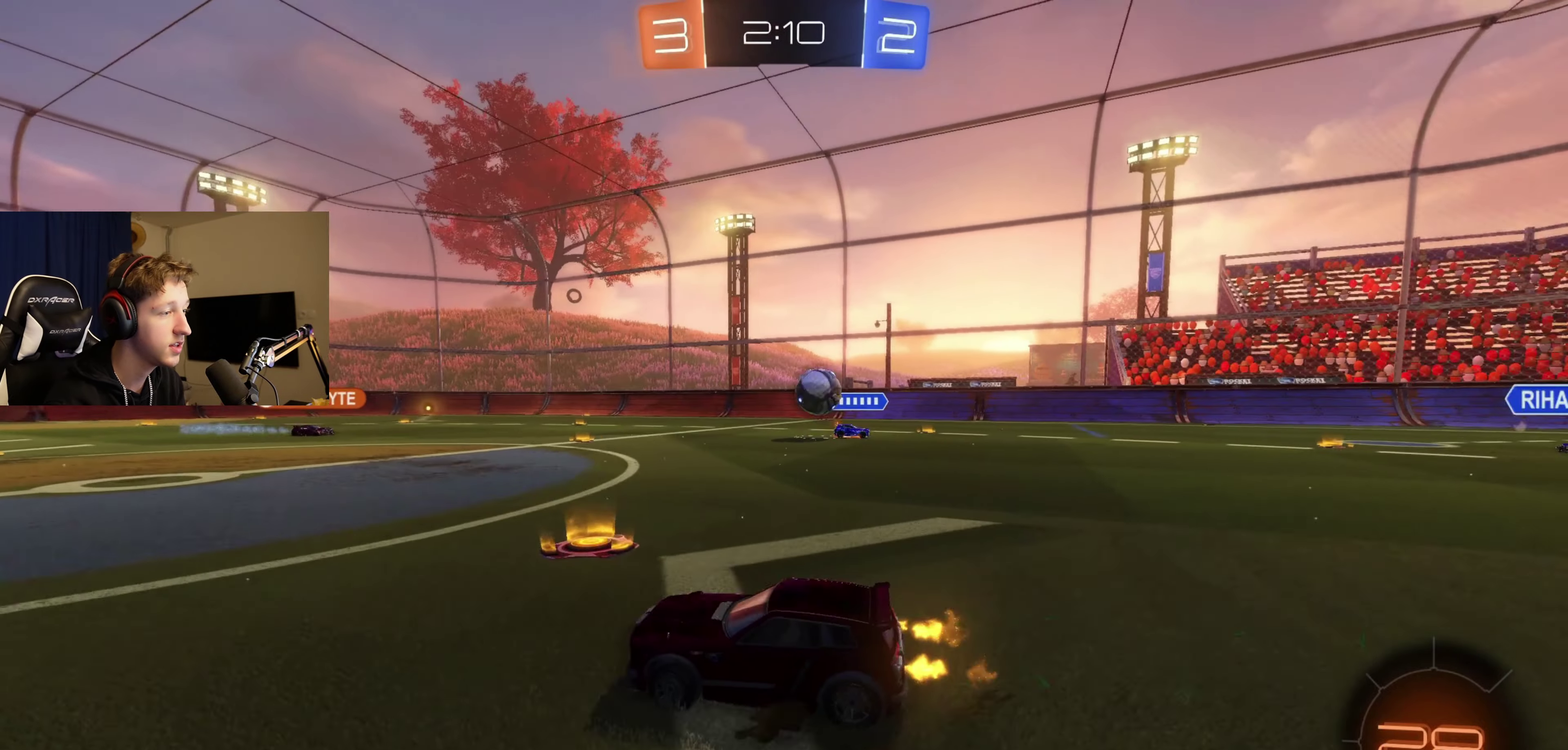
{"buttons": ["R2"], "left_stick": "left", "right_stick": "center", "events": [[134, "R2", "down"], [300, "R2", "up"], [300, "left_stick", "left"], [367, "R2", "down"]]}
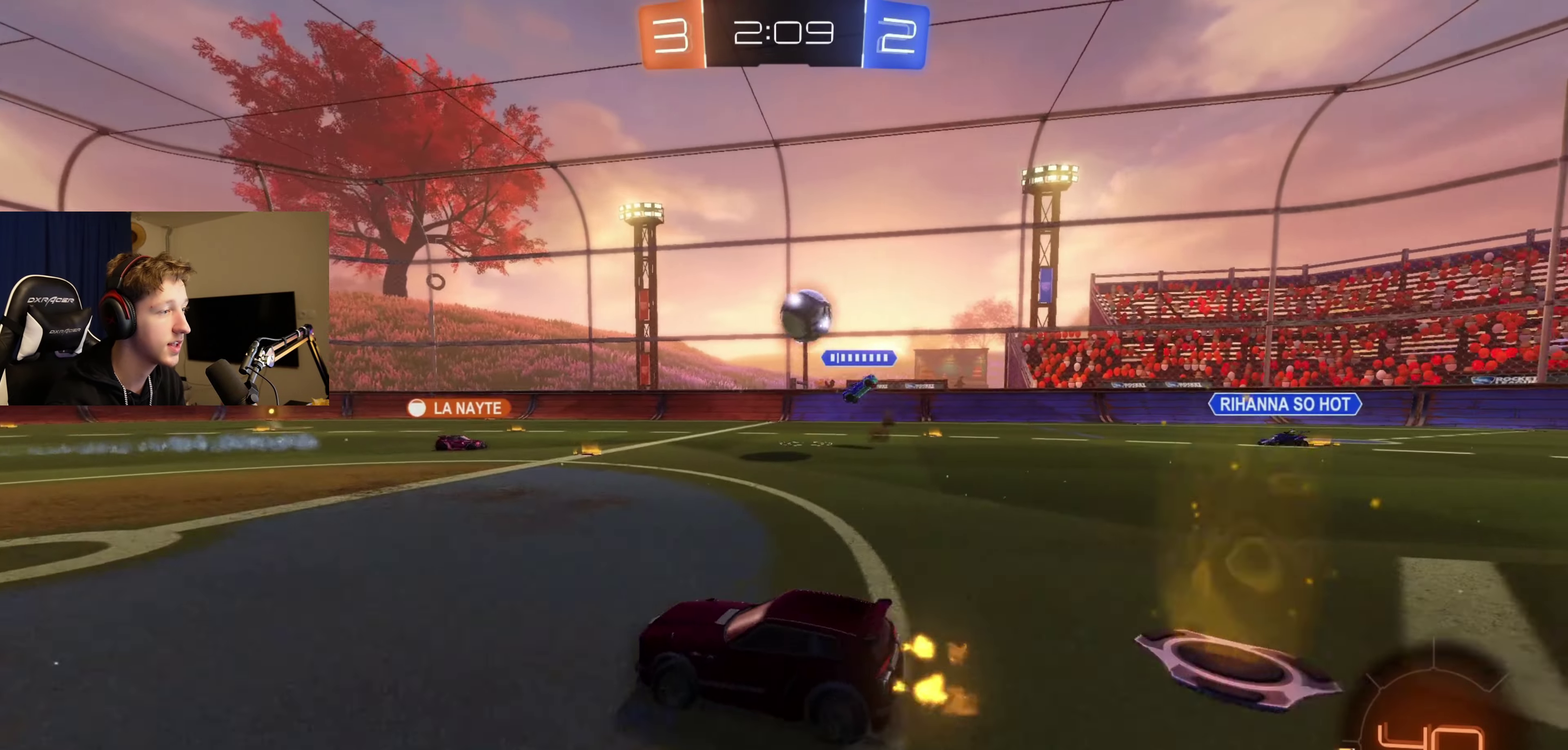
{"buttons": ["R2"], "left_stick": "right", "right_stick": "center", "events": [[66, "left_stick", "down-left"], [133, "left_stick", "center"], [467, "left_stick", "right"]]}
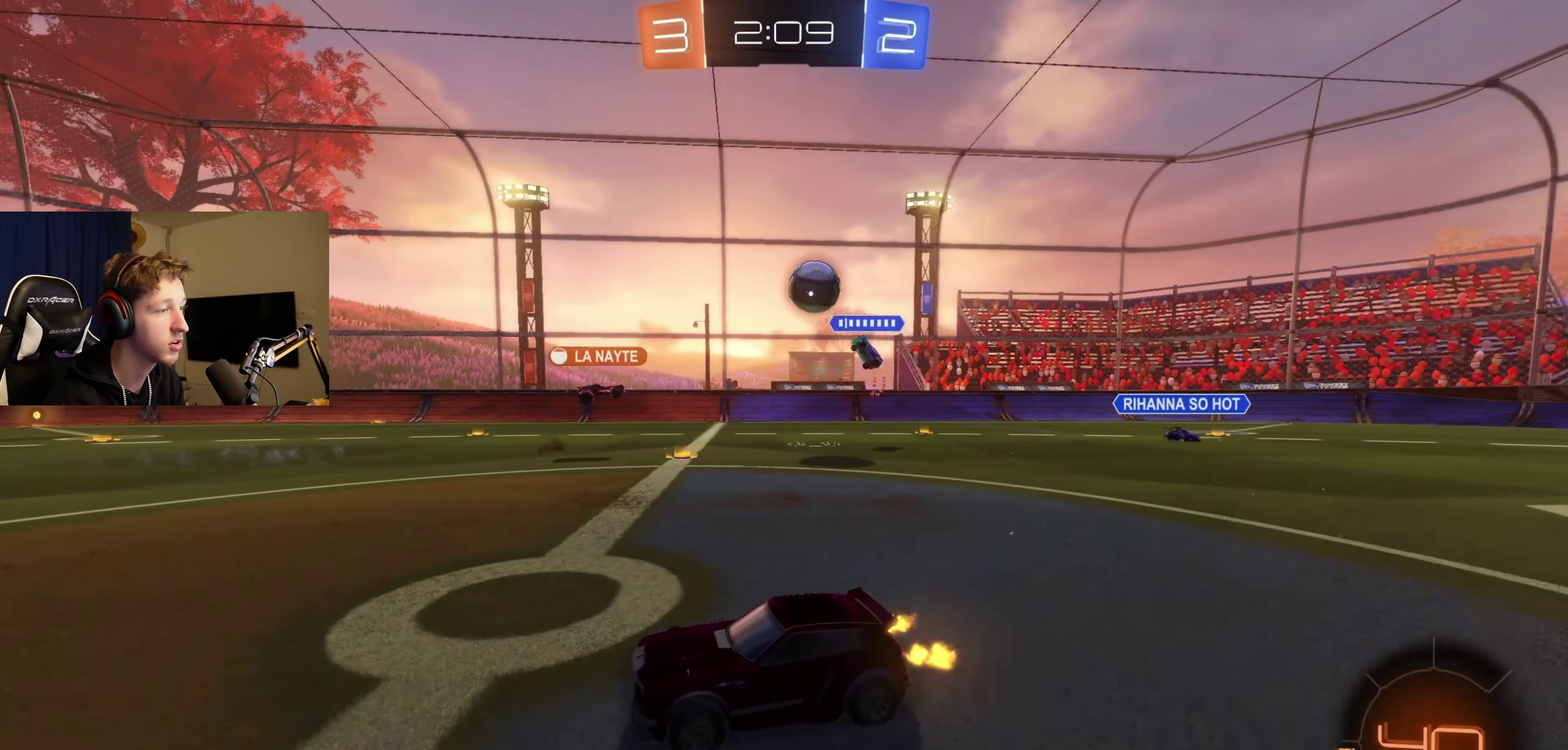
{"buttons": [], "left_stick": "center", "right_stick": "center", "events": [[34, "R2", "up"], [234, "R2", "down"], [234, "left_stick", "center"], [334, "R2", "up"]]}
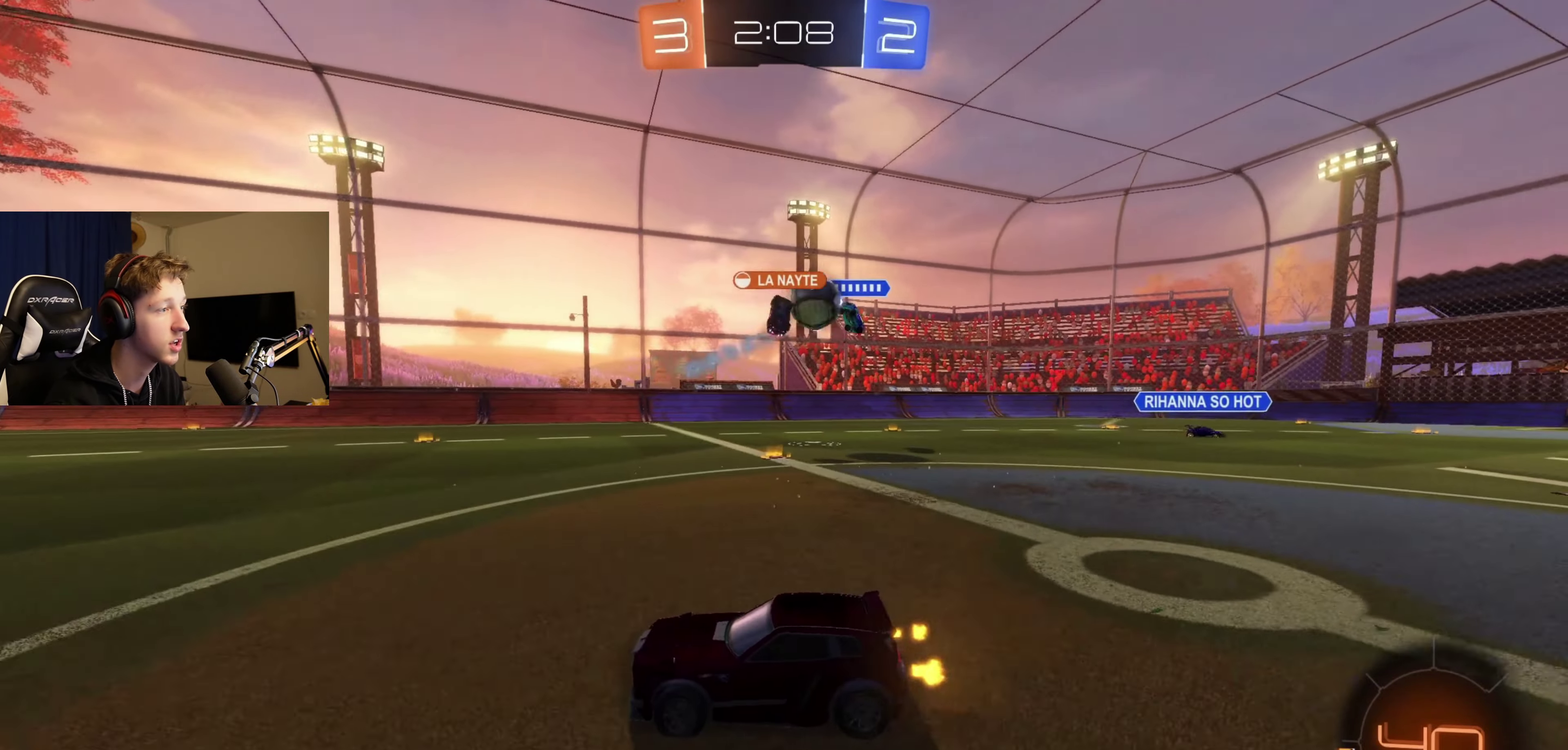
{"buttons": ["R2"], "left_stick": "right", "right_stick": "center", "events": [[100, "left_stick", "right"], [333, "X", "down"], [400, "R2", "down"], [467, "X", "up"]]}
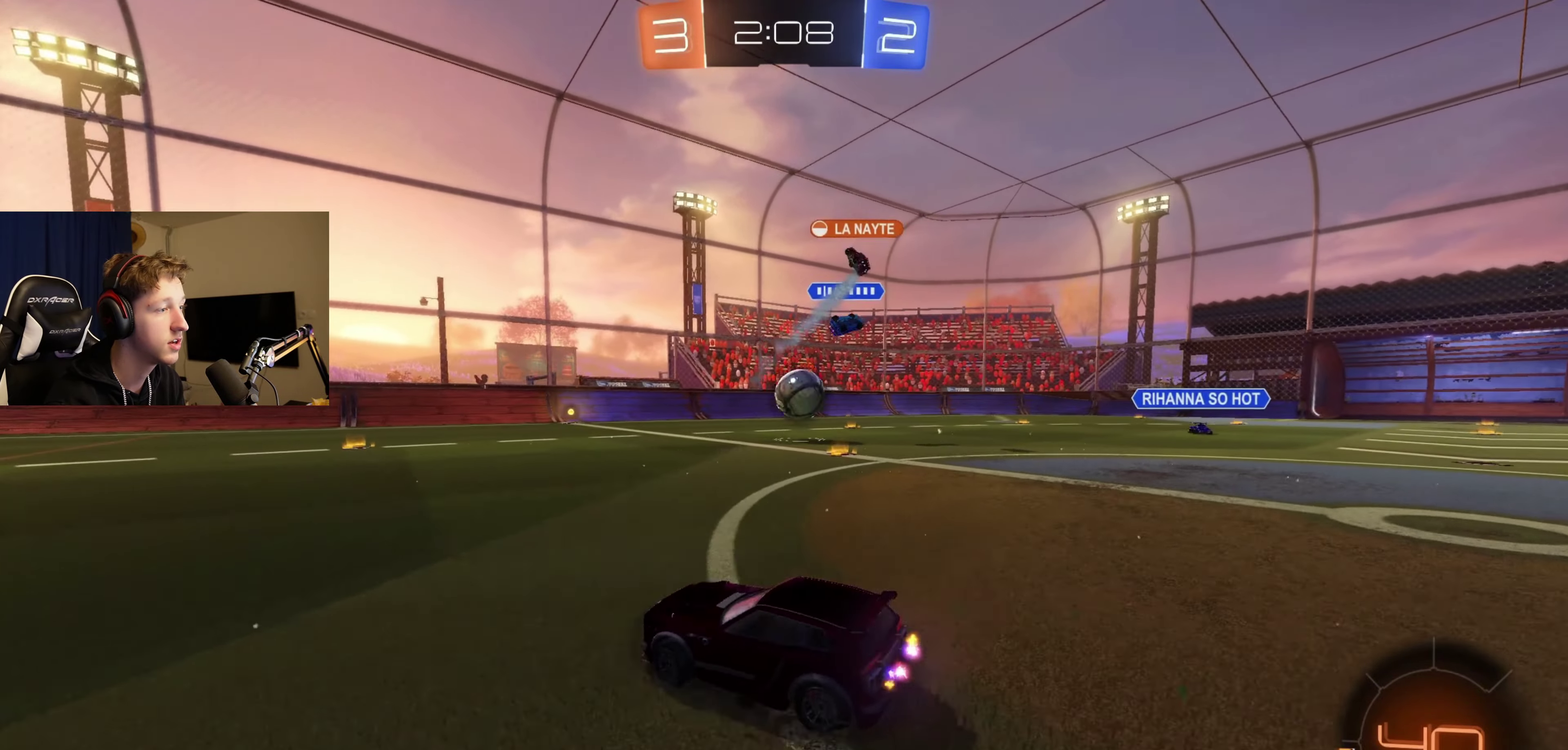
{"buttons": ["R2"], "left_stick": "center", "right_stick": "center", "events": [[67, "R2", "up"], [134, "left_stick", "center"], [200, "L2", "down"], [334, "L2", "up"], [334, "R2", "down"]]}
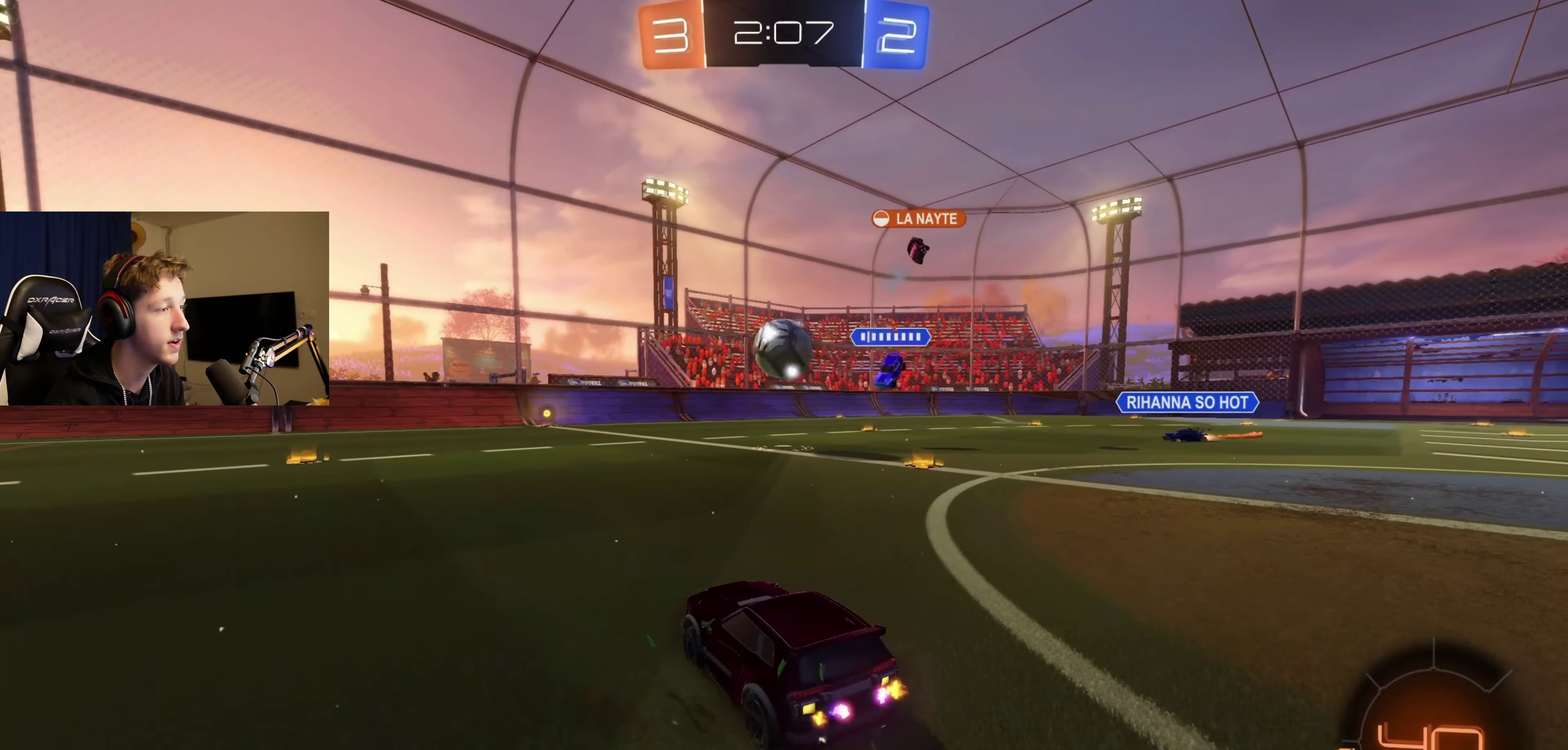
{"buttons": ["B", "R2"], "left_stick": "center", "right_stick": "center", "events": [[133, "B", "down"], [167, "A", "down"], [167, "left_stick", "down-right"], [233, "L1", "down"], [467, "A", "up"], [467, "L1", "up"], [467, "left_stick", "center"]]}
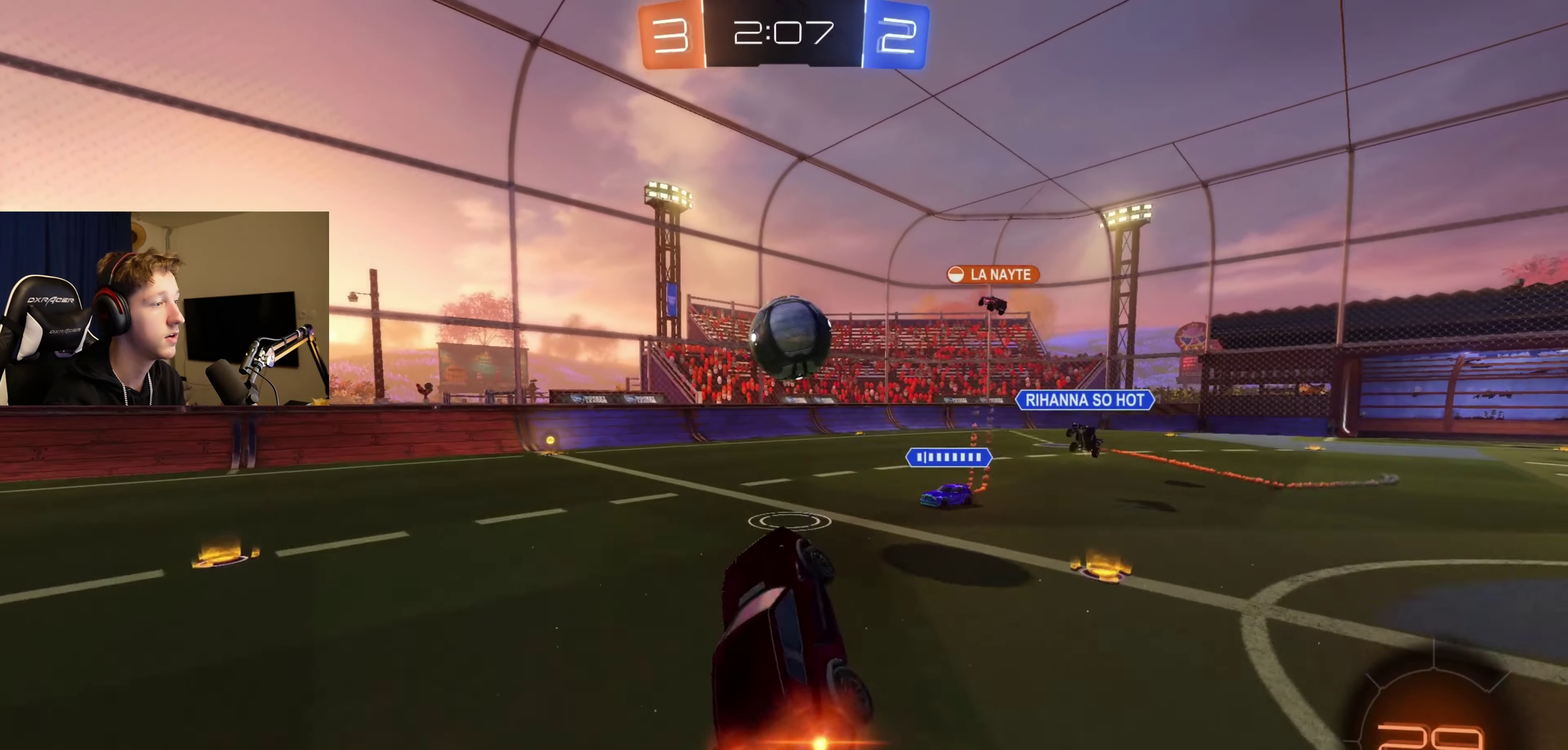
{"buttons": [], "left_stick": "center", "right_stick": "center", "events": [[134, "A", "down"], [300, "A", "up"], [300, "B", "up"], [300, "R2", "up"], [334, "left_stick", "down-left"], [401, "left_stick", "center"]]}
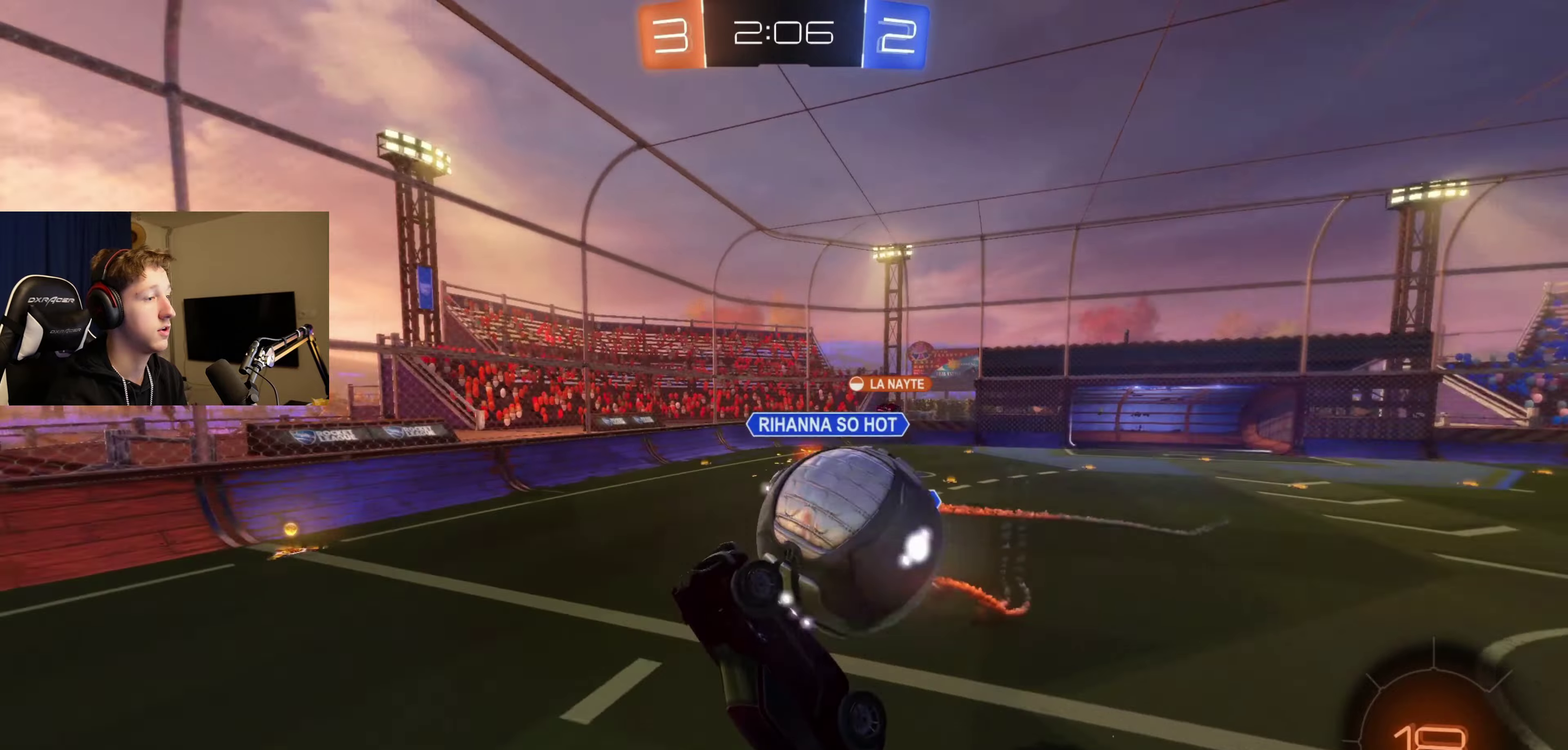
{"buttons": ["L1"], "left_stick": "down-right", "right_stick": "center", "events": [[333, "left_stick", "down-right"], [400, "L1", "down"]]}
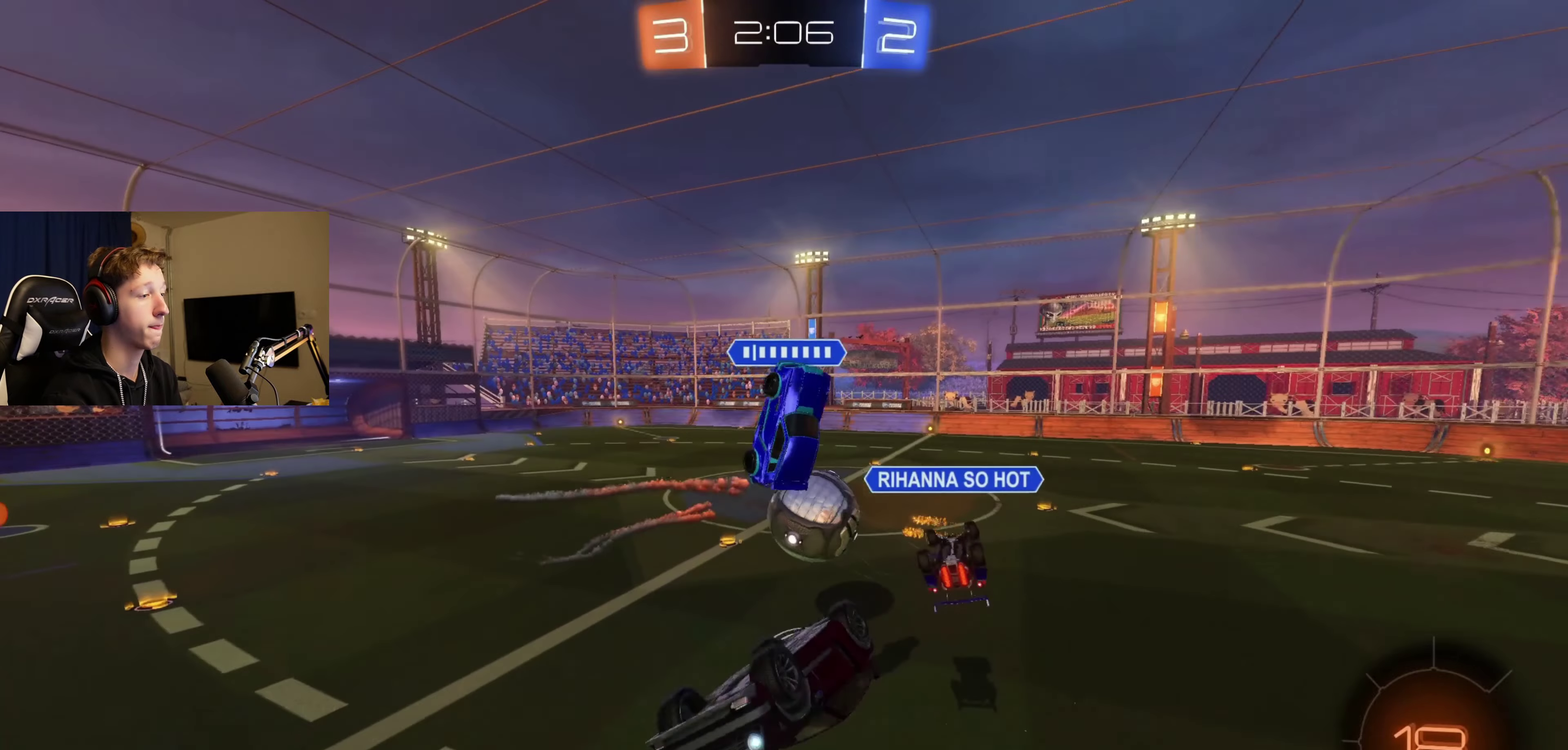
{"buttons": [], "left_stick": "center", "right_stick": "center", "events": [[67, "L1", "up"], [167, "L1", "down"], [267, "L1", "up"], [334, "left_stick", "down"], [501, "left_stick", "center"]]}
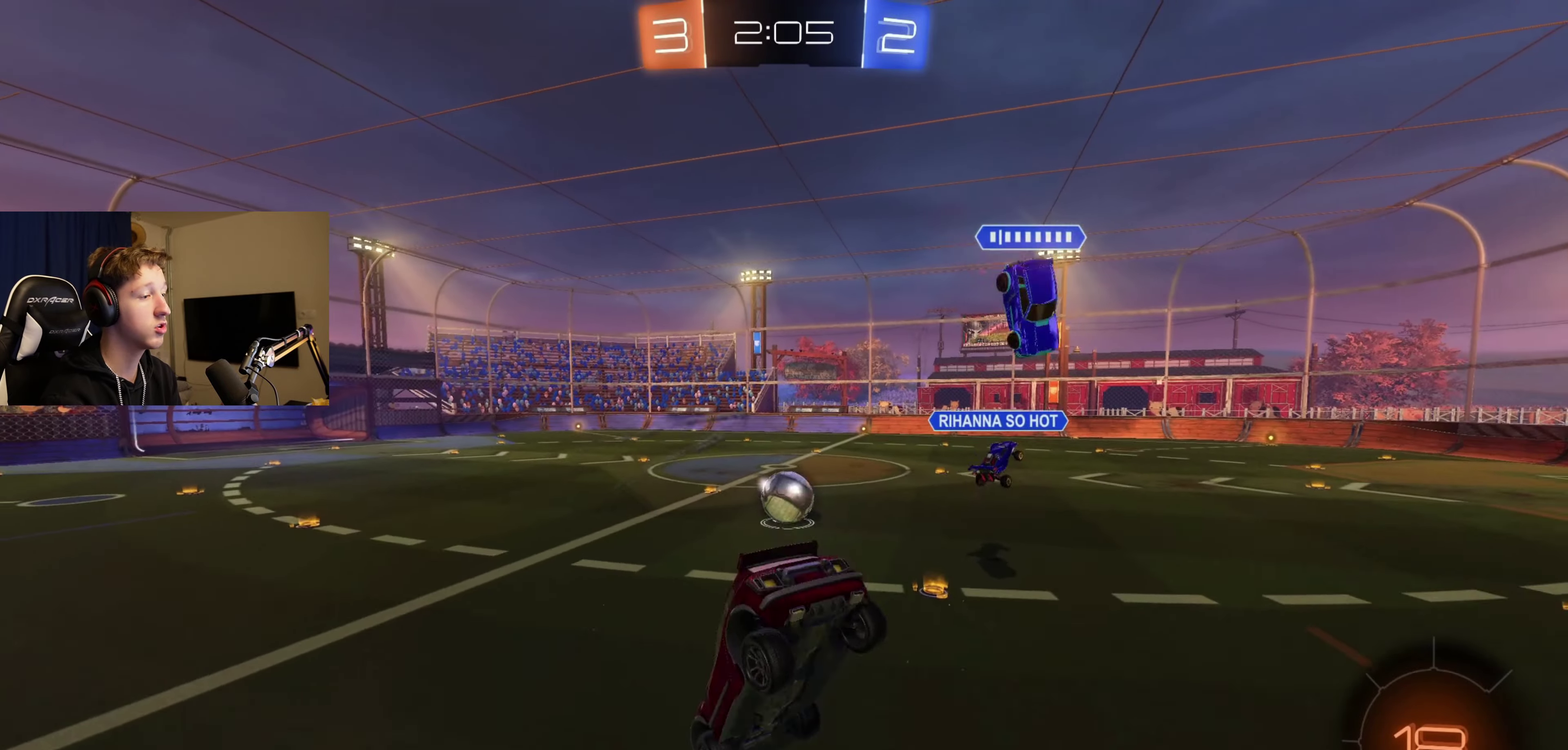
{"buttons": ["R2"], "left_stick": "center", "right_stick": "center", "events": [[66, "R1", "down"], [167, "left_stick", "right"], [200, "R1", "up"], [267, "left_stick", "up-right"], [333, "left_stick", "up"], [433, "left_stick", "center"], [467, "R2", "down"]]}
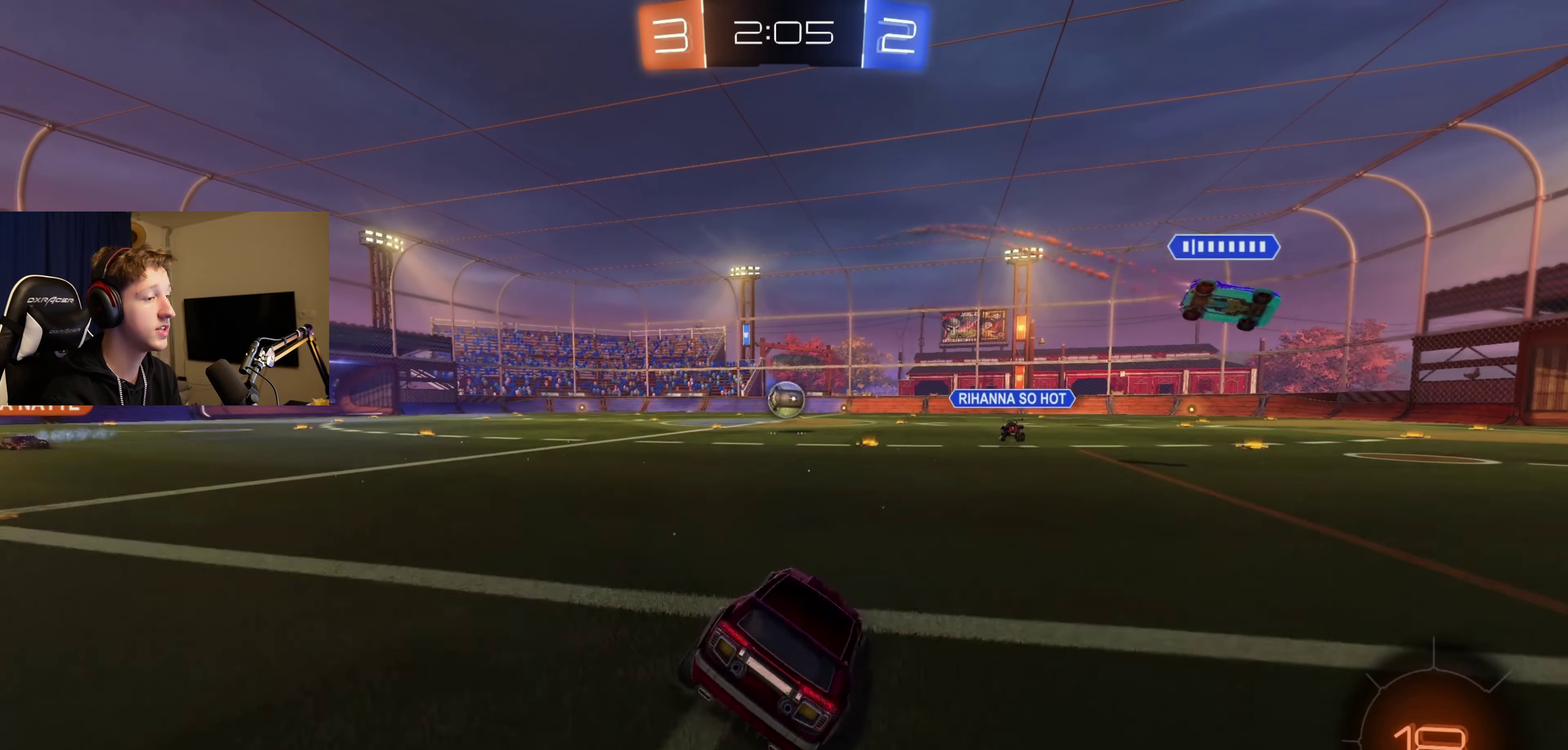
{"buttons": ["R2"], "left_stick": "left", "right_stick": "center", "events": [[434, "left_stick", "left"]]}
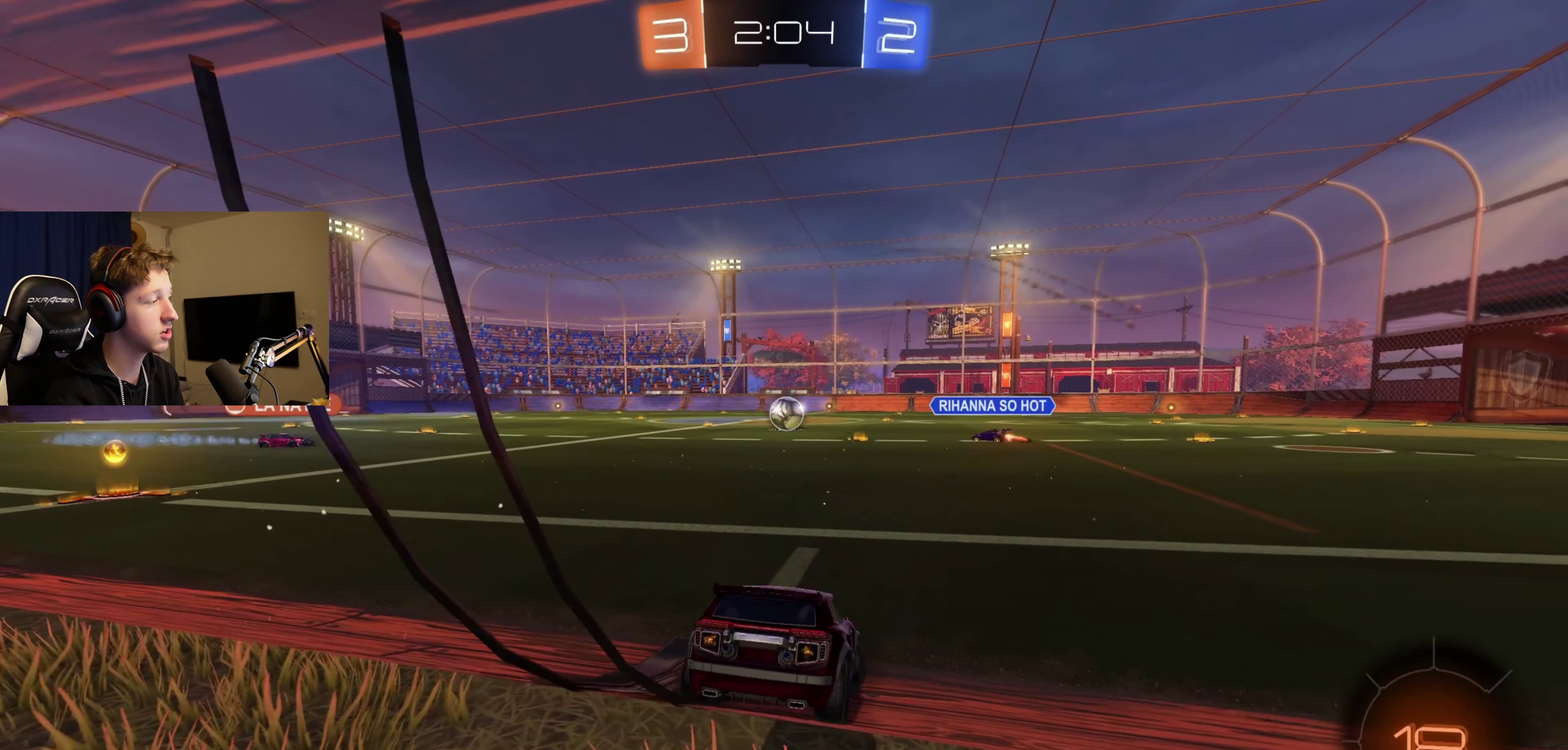
{"buttons": ["B", "R2"], "left_stick": "left", "right_stick": "center", "events": [[267, "B", "down"]]}
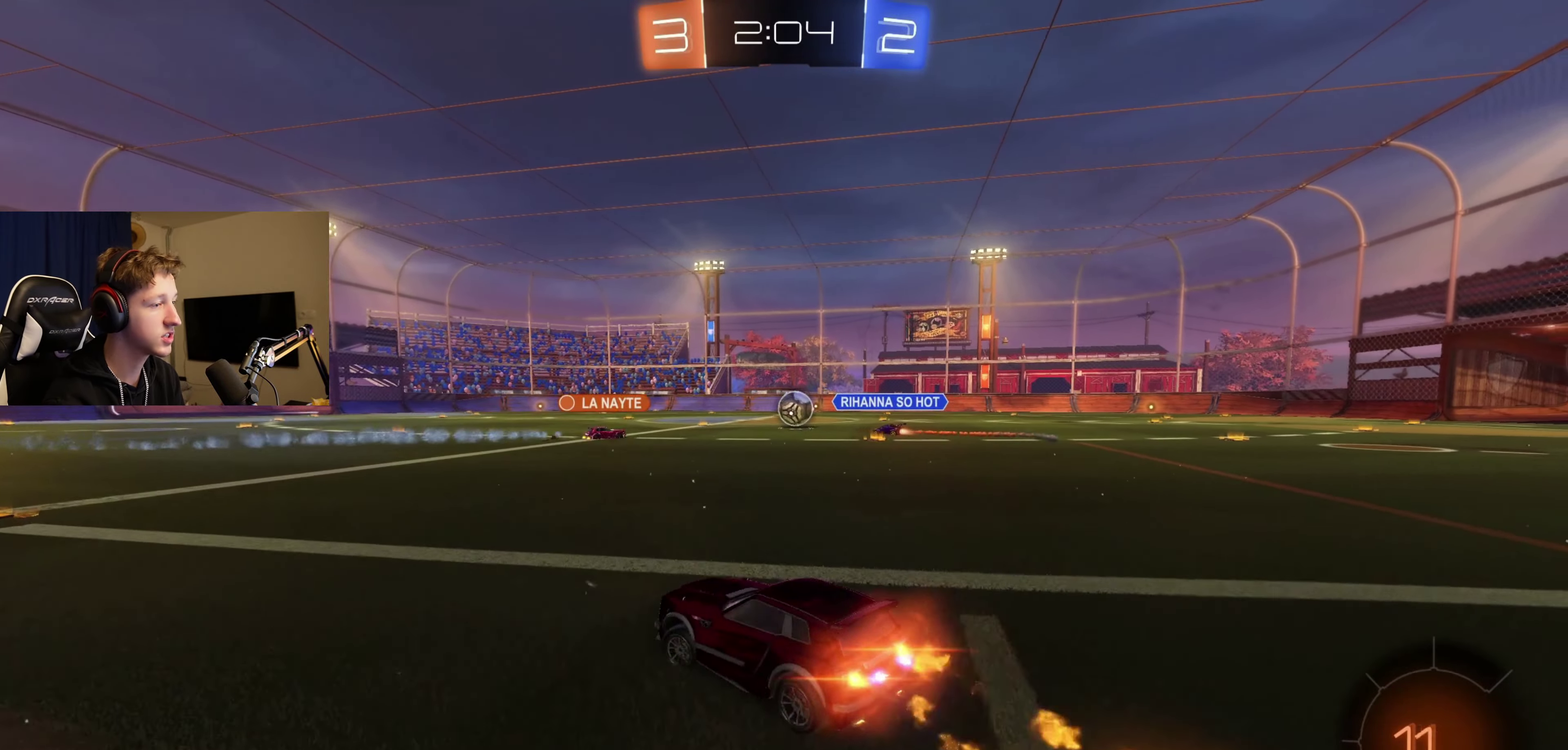
{"buttons": ["R2"], "left_stick": "center", "right_stick": "center", "events": [[100, "left_stick", "center"], [200, "B", "up"], [300, "left_stick", "left"], [467, "left_stick", "center"]]}
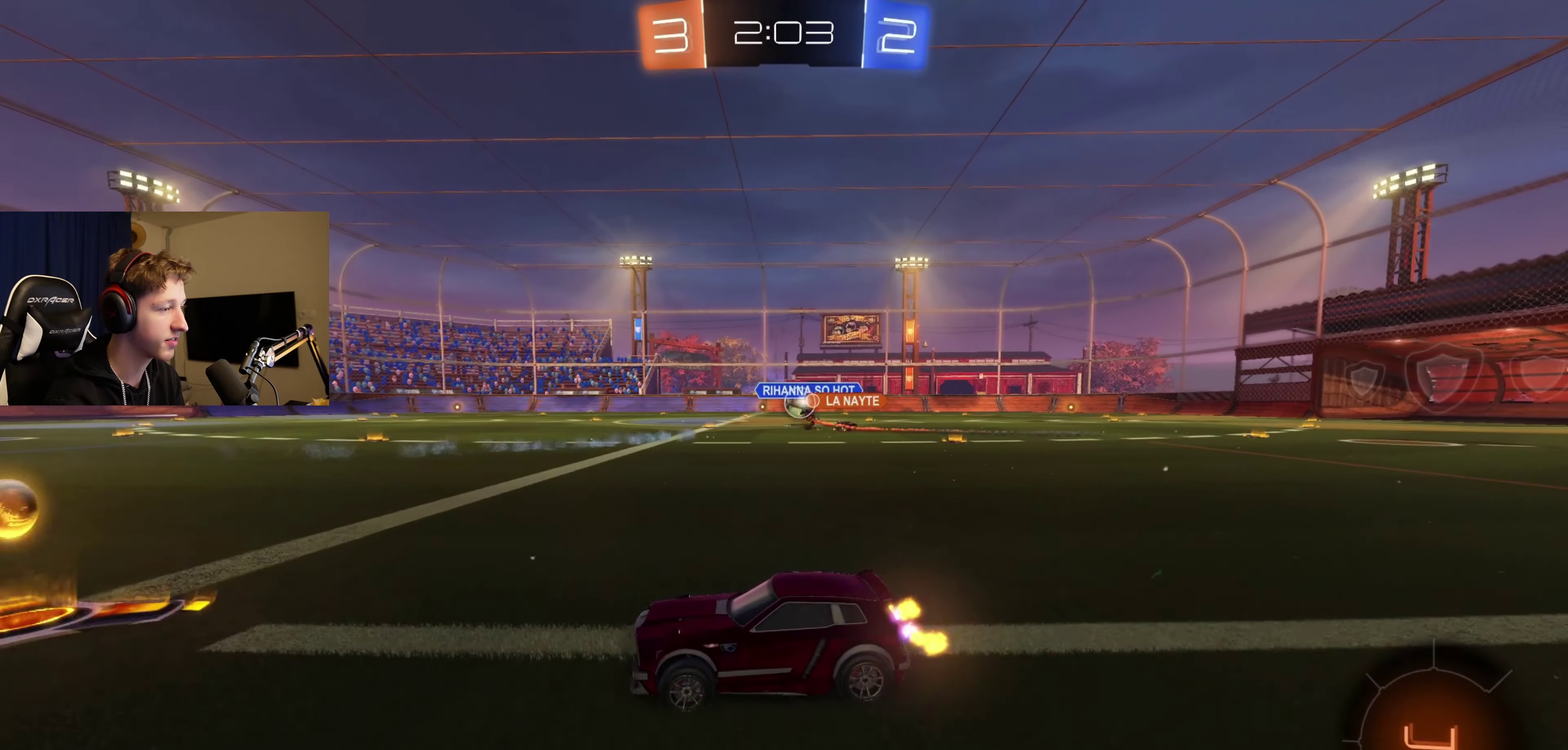
{"buttons": ["R2"], "left_stick": "right", "right_stick": "center", "events": [[66, "left_stick", "right"], [100, "X", "down"], [200, "X", "up"]]}